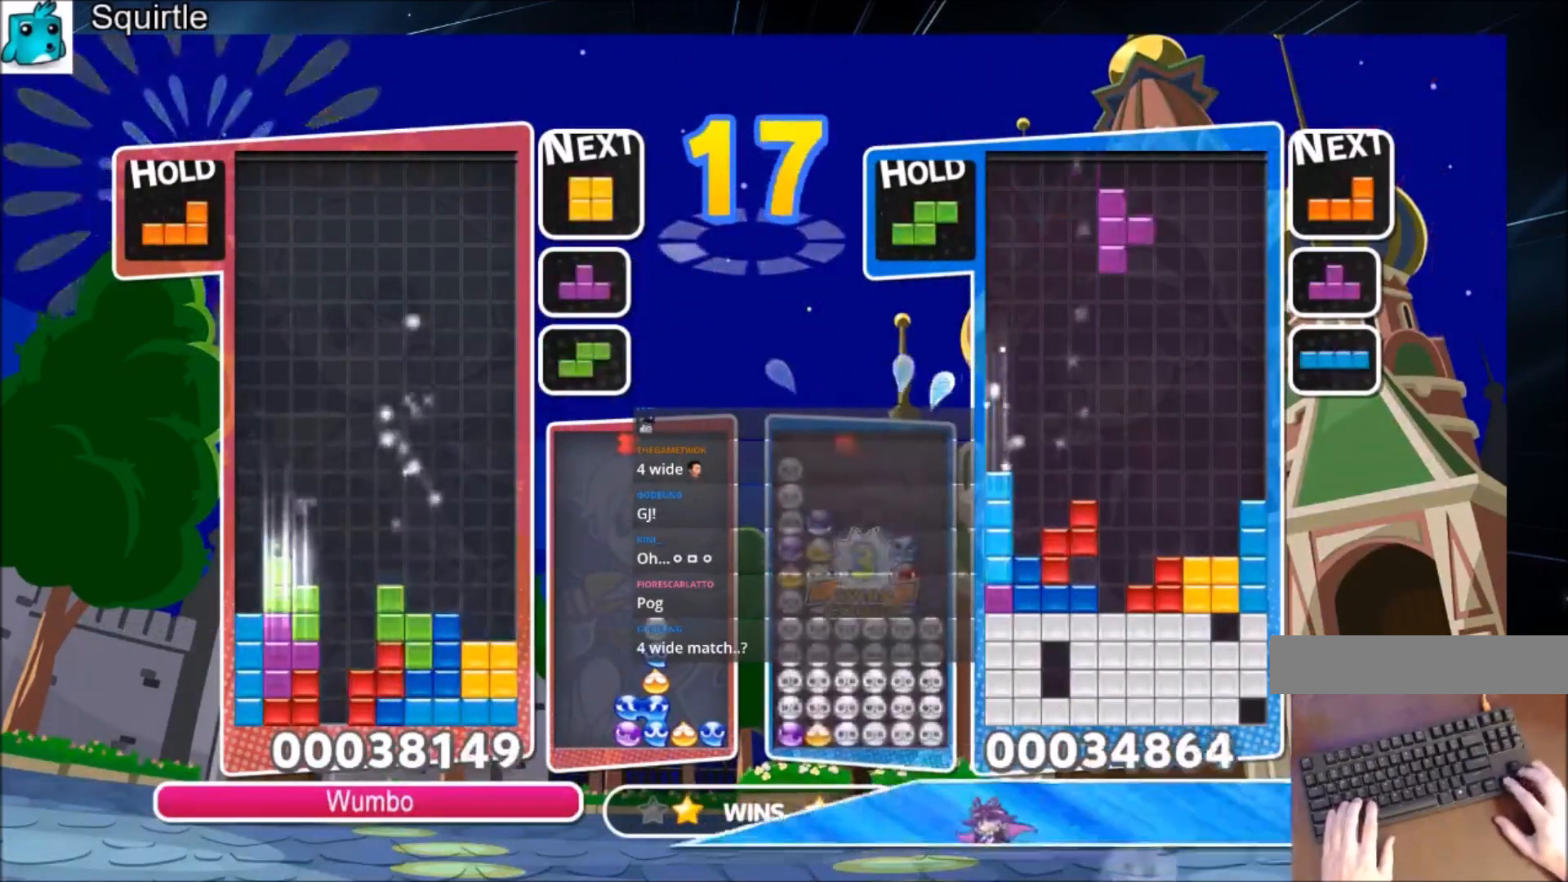
Gameplay with keyboard; each line is a JSON object with the keys held at the frame after it. "events" lists presses ("down") and releases ("up") of "c", "down", "left", "right", "shift", "up", "x" and "z" between this image and that frame as [ms after this image, input, new state], when the widget could be followed in between. No other keys are recorded. Mouse input is not recorded.
{"keys": ["c", "right"], "events": [[100, "down", "up"], [100, "x", "up"], [367, "down", "down"], [467, "down", "up"], [501, "c", "down"]]}
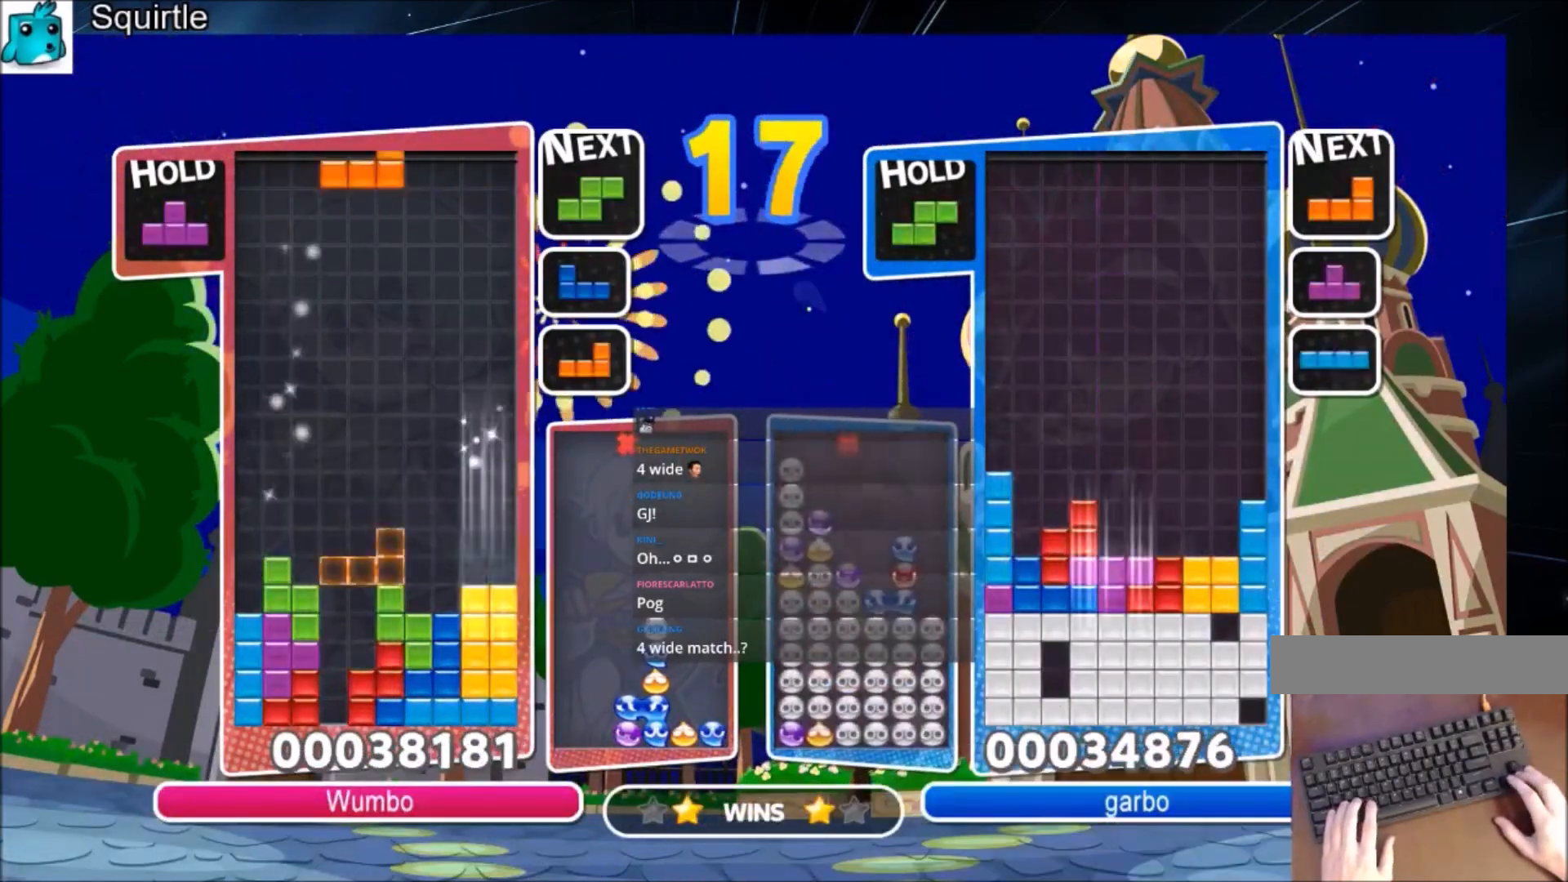
{"keys": [], "events": [[100, "x", "down"], [200, "c", "up"], [200, "x", "up"], [300, "right", "up"], [300, "x", "down"], [333, "down", "down"], [367, "x", "up"], [434, "down", "up"]]}
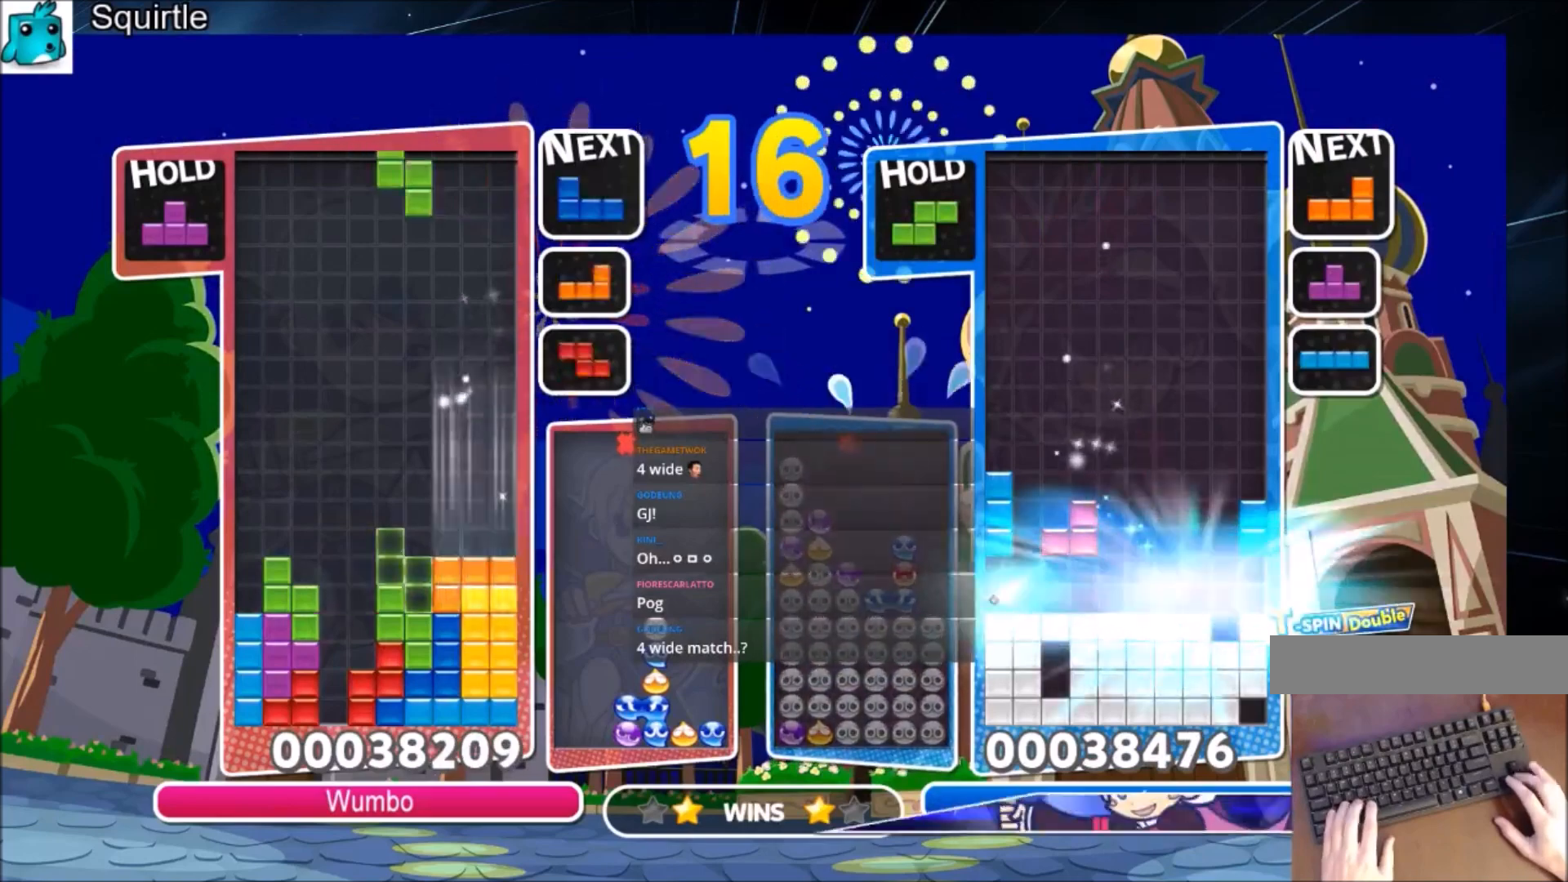
{"keys": ["down", "left"], "events": [[34, "right", "down"], [34, "x", "down"], [67, "down", "down"], [134, "left", "down"], [134, "right", "up"], [134, "x", "up"], [201, "down", "up"], [301, "x", "down"], [501, "down", "down"], [501, "x", "up"]]}
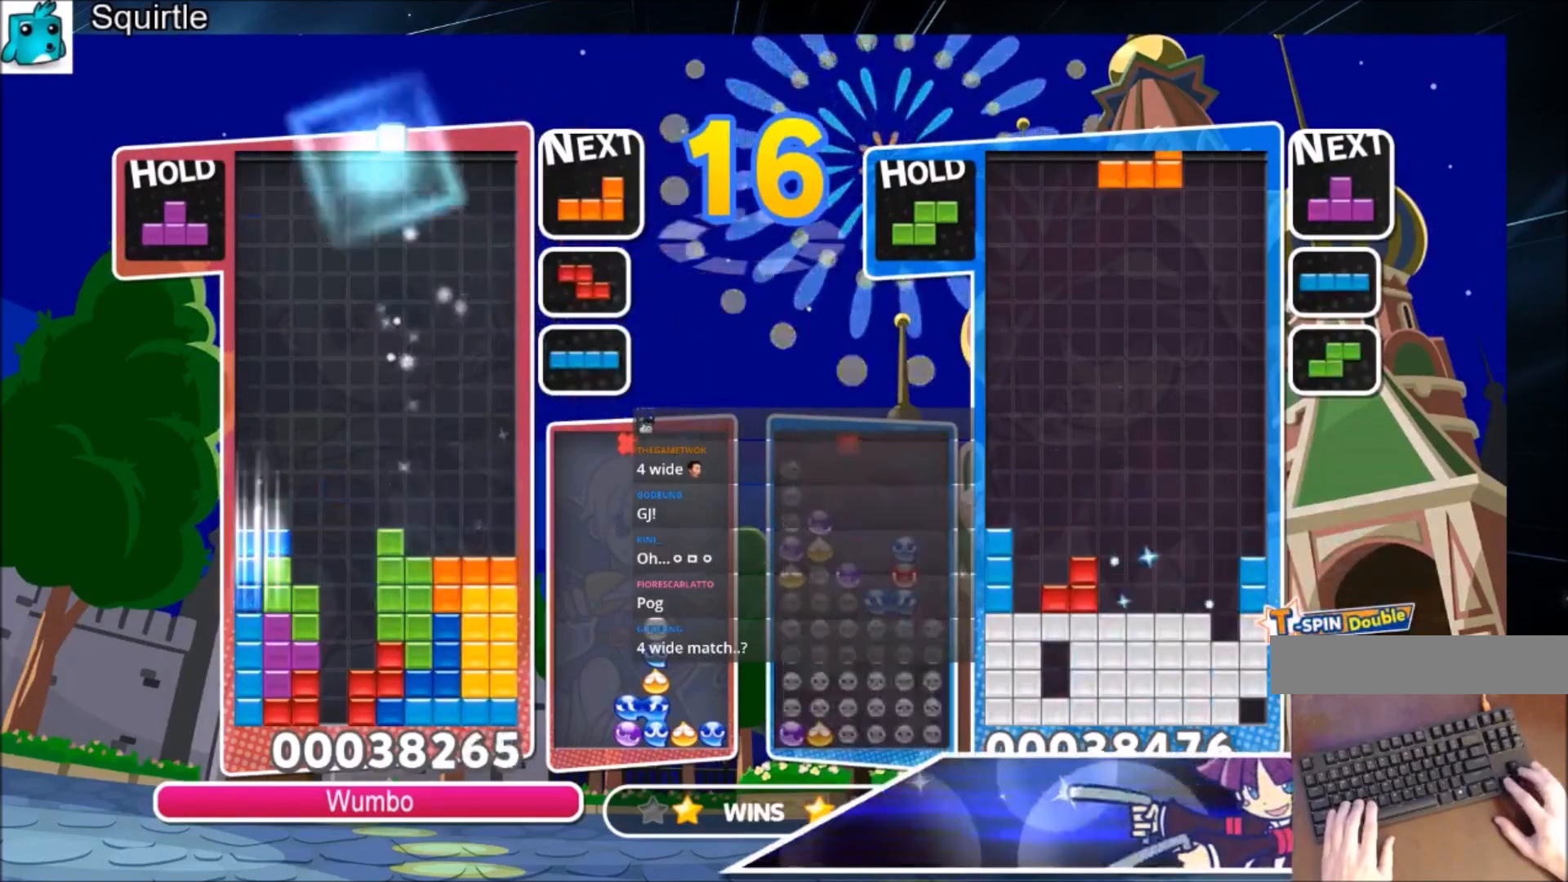
{"keys": [], "events": [[100, "down", "up"], [233, "z", "down"], [333, "left", "up"], [333, "right", "down"], [367, "z", "up"], [400, "down", "down"], [467, "right", "up"], [500, "down", "up"]]}
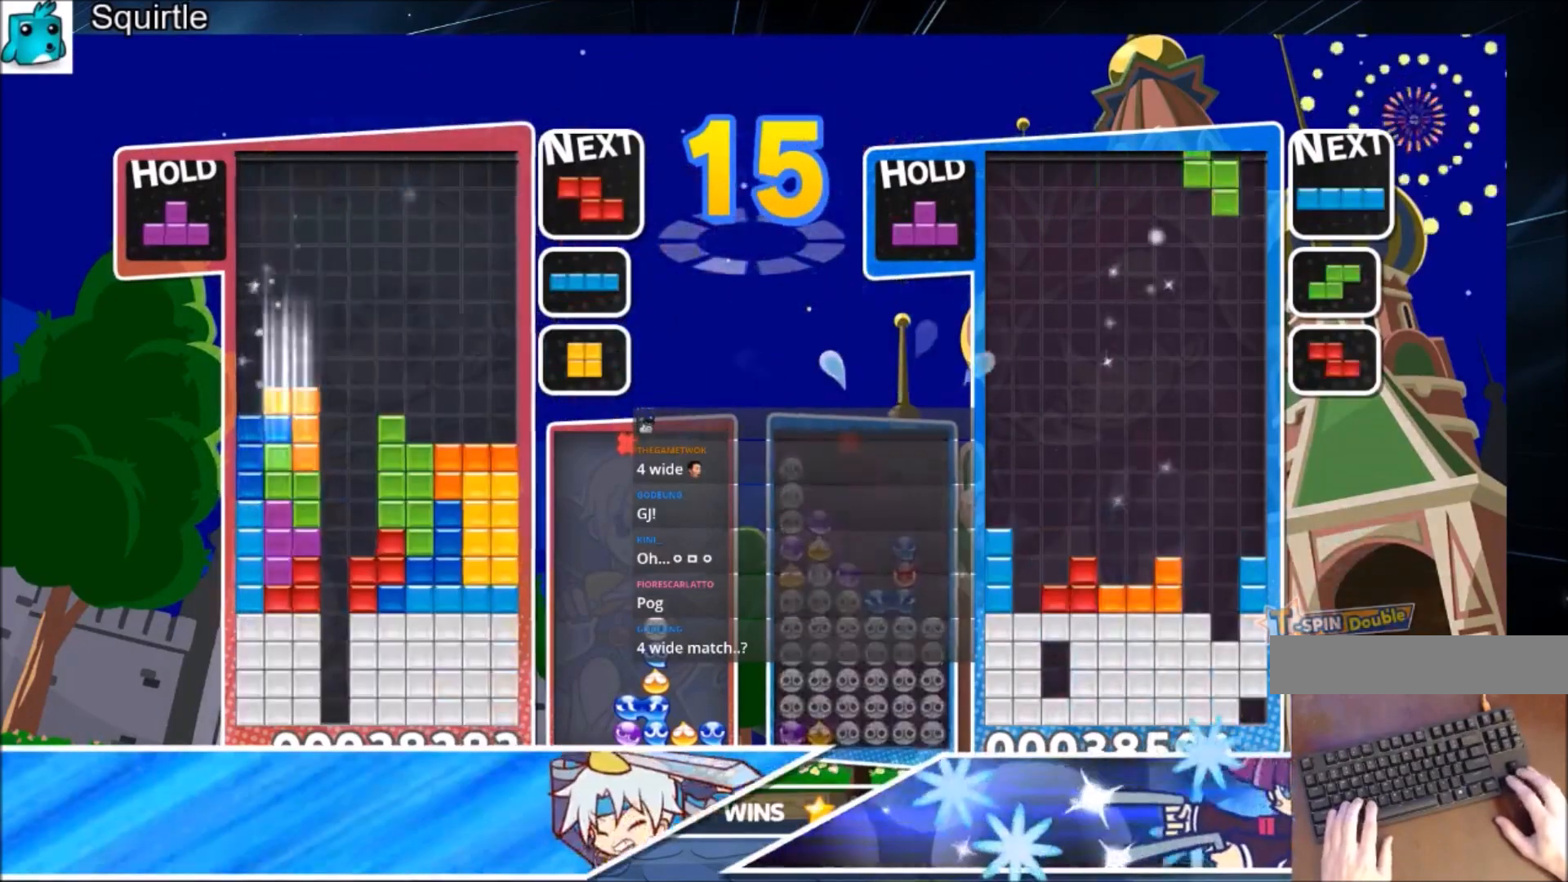
{"keys": ["z"], "events": [[100, "right", "down"], [134, "right", "up"], [234, "right", "down"], [301, "down", "down"], [334, "right", "up"], [434, "down", "up"], [434, "z", "down"]]}
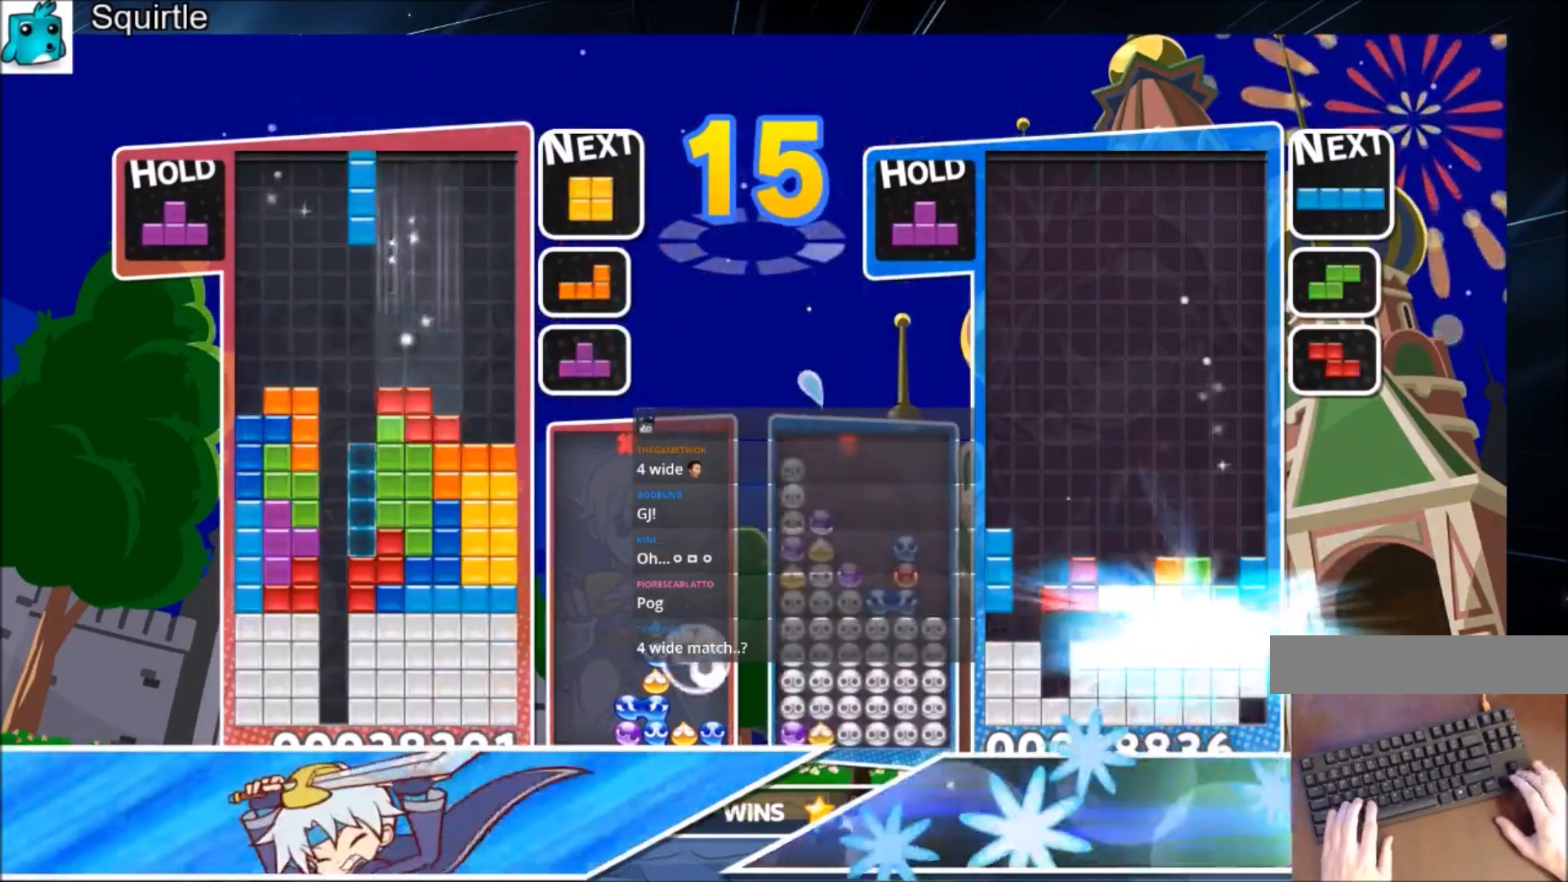
{"keys": ["down", "right"], "events": [[33, "down", "down"], [67, "right", "down"], [67, "z", "up"], [100, "down", "up"], [434, "down", "down"]]}
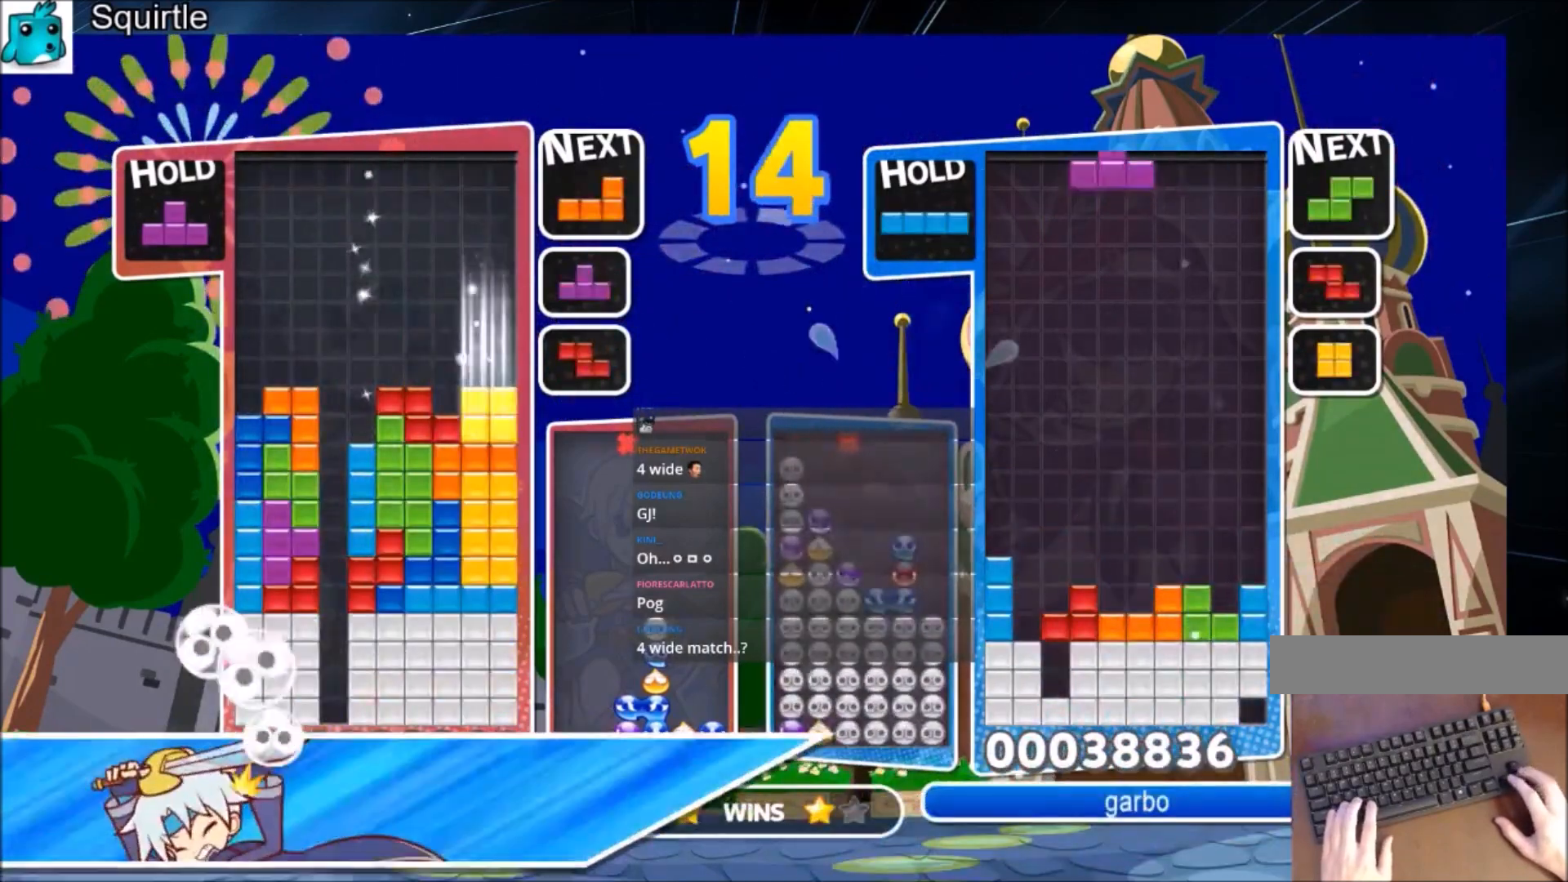
{"keys": ["left", "x"], "events": [[34, "down", "up"], [34, "x", "down"], [134, "x", "up"], [234, "x", "down"], [267, "down", "down"], [334, "left", "down"], [334, "right", "up"], [334, "x", "up"], [367, "down", "up"], [501, "x", "down"]]}
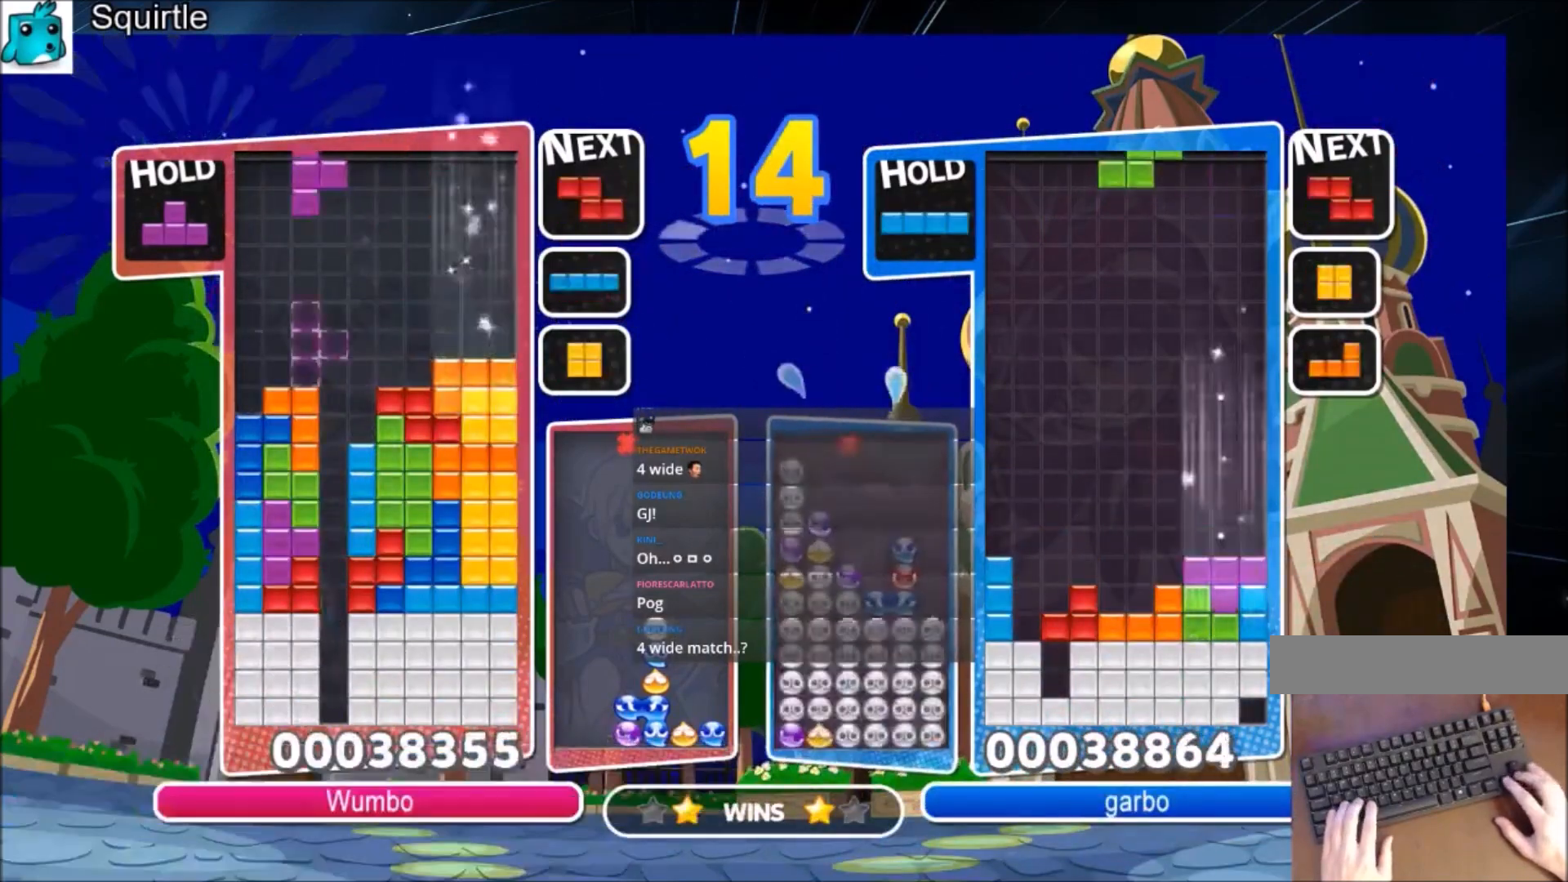
{"keys": ["c"], "events": [[200, "left", "up"], [200, "x", "up"], [300, "down", "down"], [367, "down", "up"], [434, "c", "down"]]}
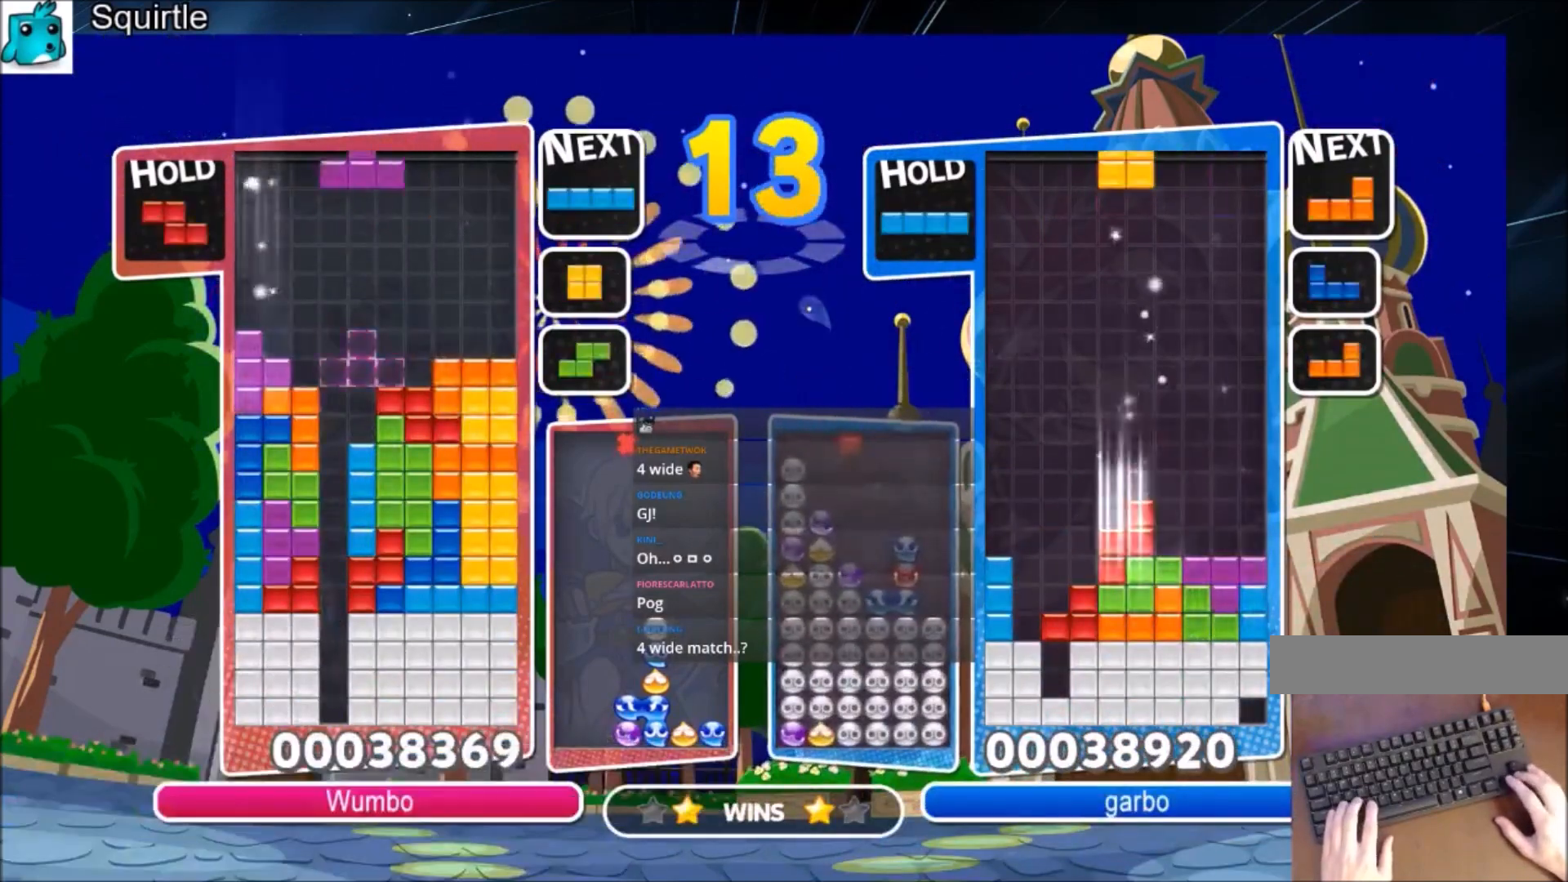
{"keys": [], "events": [[34, "z", "down"], [67, "down", "down"], [100, "c", "up"], [167, "z", "up"], [434, "down", "up"]]}
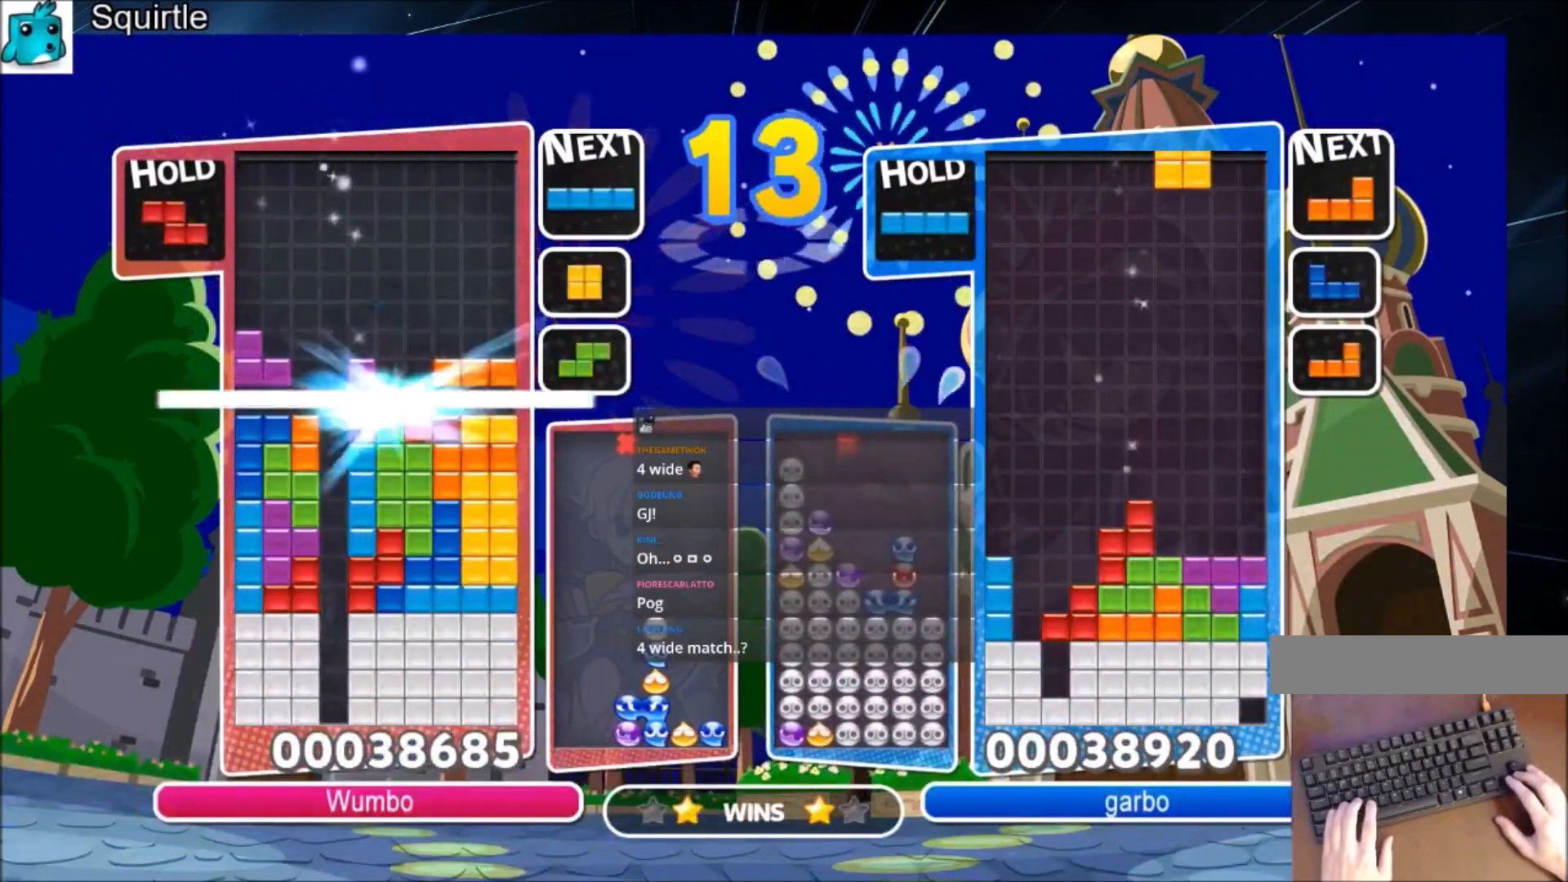
{"keys": [], "events": []}
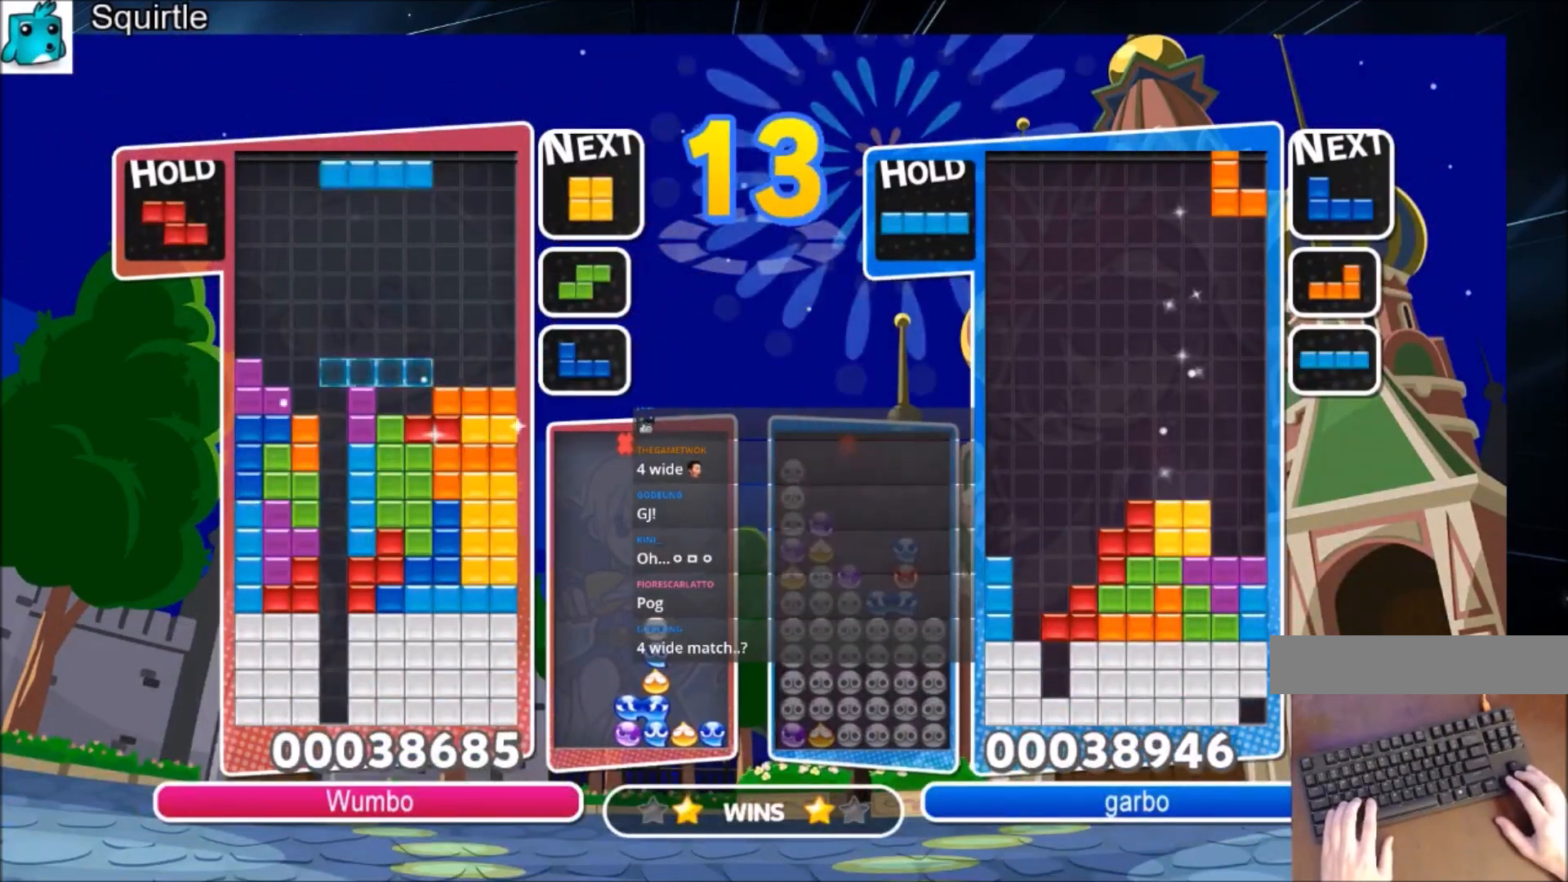
{"keys": ["right"], "events": [[67, "c", "down"], [134, "right", "down"], [234, "c", "up"], [234, "down", "down"], [401, "down", "up"]]}
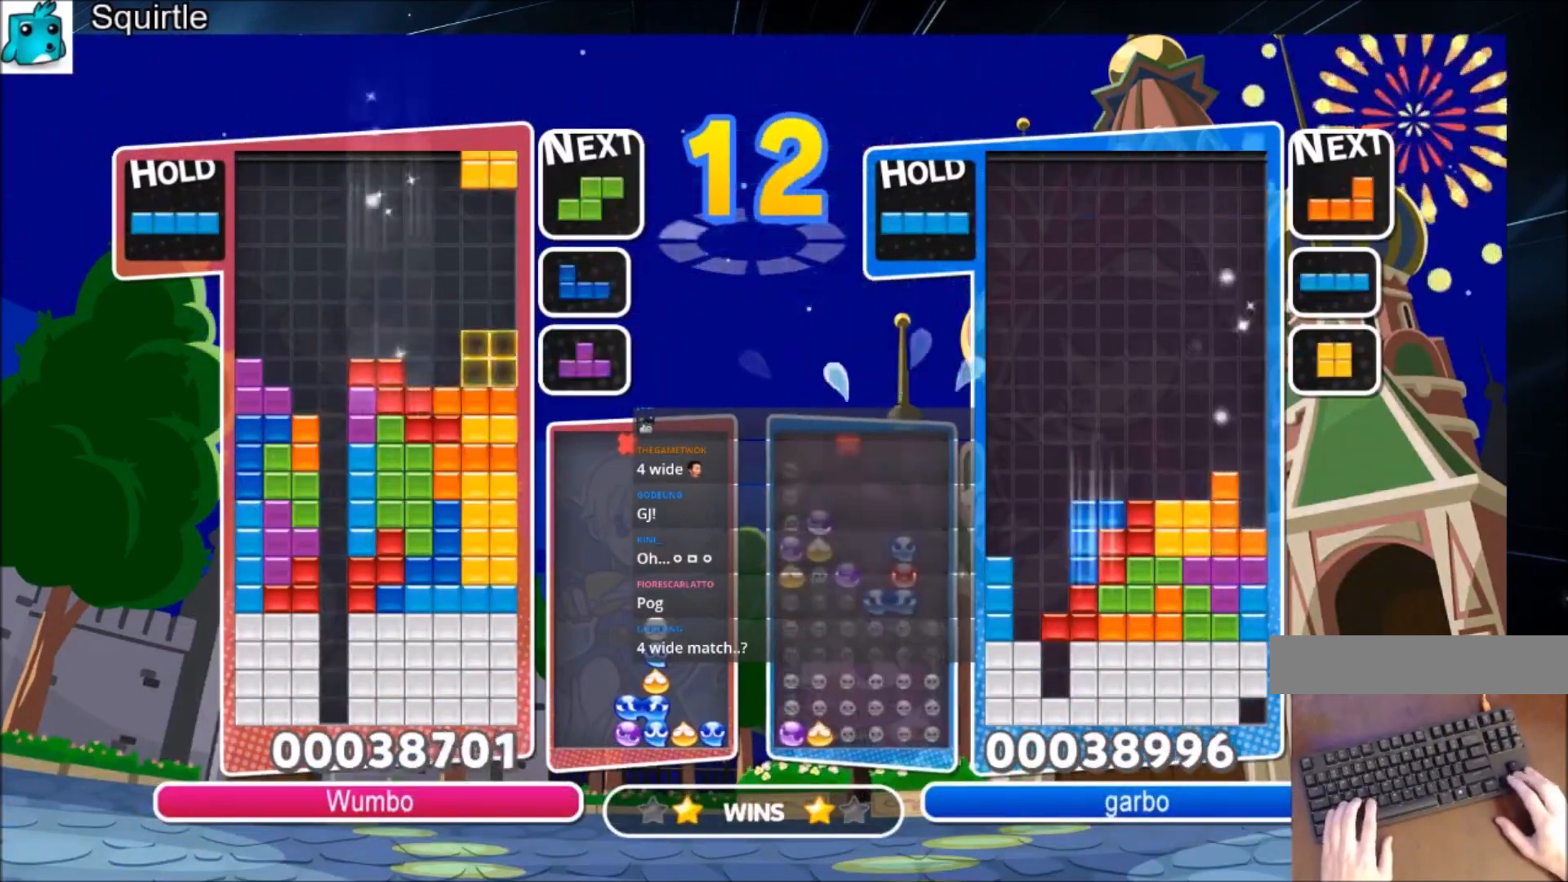
{"keys": ["down", "x"], "events": [[33, "down", "down"], [67, "right", "up"], [133, "left", "down"], [167, "down", "up"], [400, "left", "up"], [434, "x", "down"], [500, "down", "down"]]}
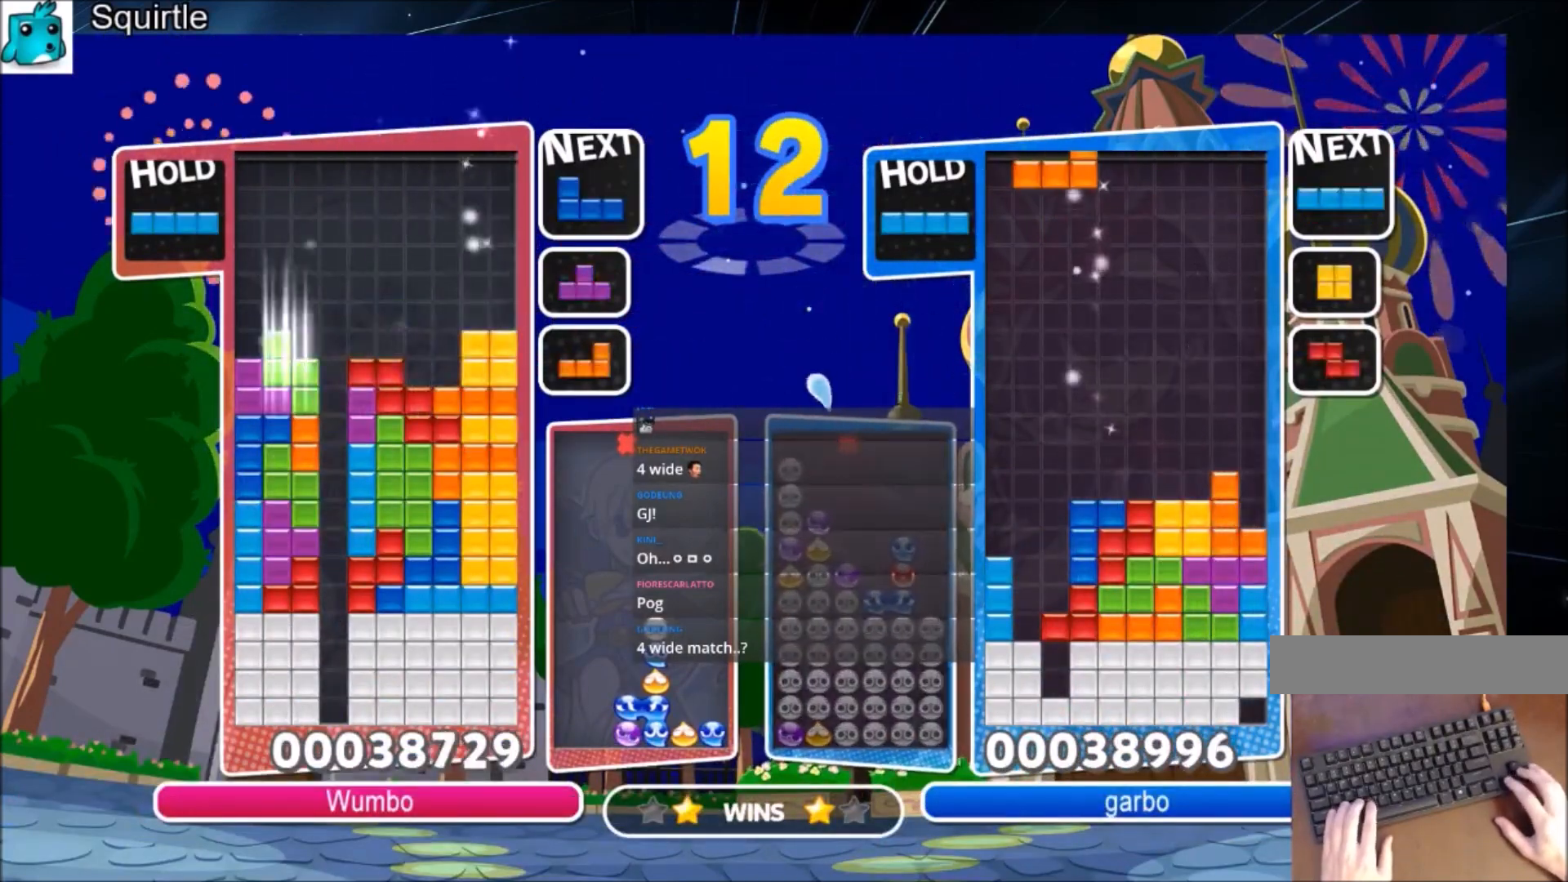
{"keys": ["down"], "events": [[34, "right", "down"], [34, "x", "up"], [100, "down", "up"], [367, "right", "up"], [401, "left", "down"], [401, "z", "down"], [467, "down", "down"], [501, "left", "up"], [501, "z", "up"]]}
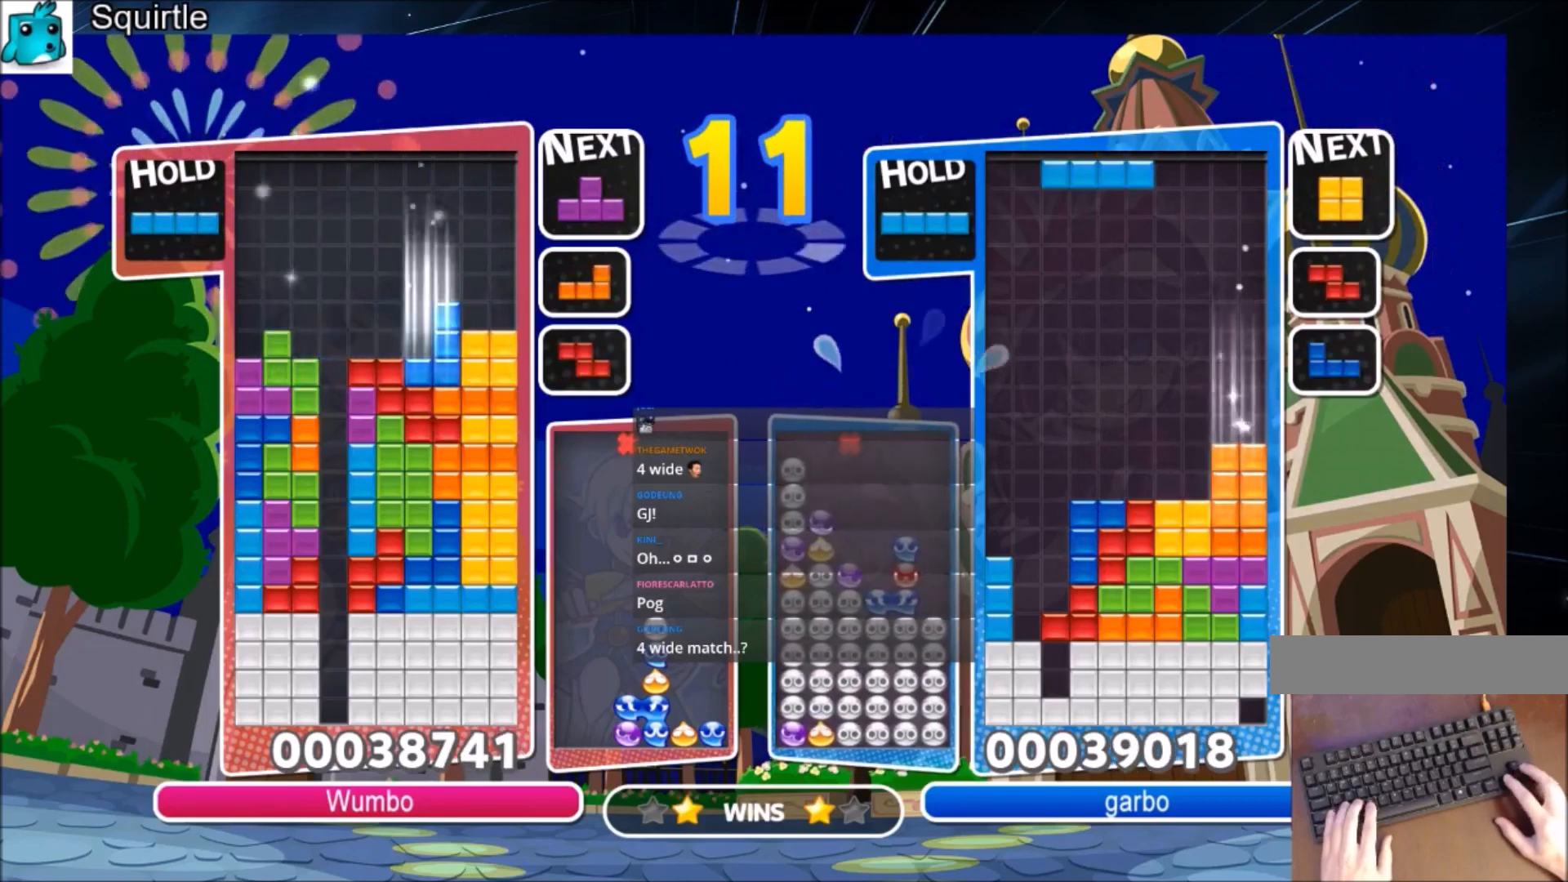
{"keys": ["left"], "events": [[67, "down", "up"], [133, "c", "down"], [200, "left", "down"], [200, "z", "down"], [233, "down", "down"], [300, "c", "up"], [367, "z", "up"], [467, "down", "up"]]}
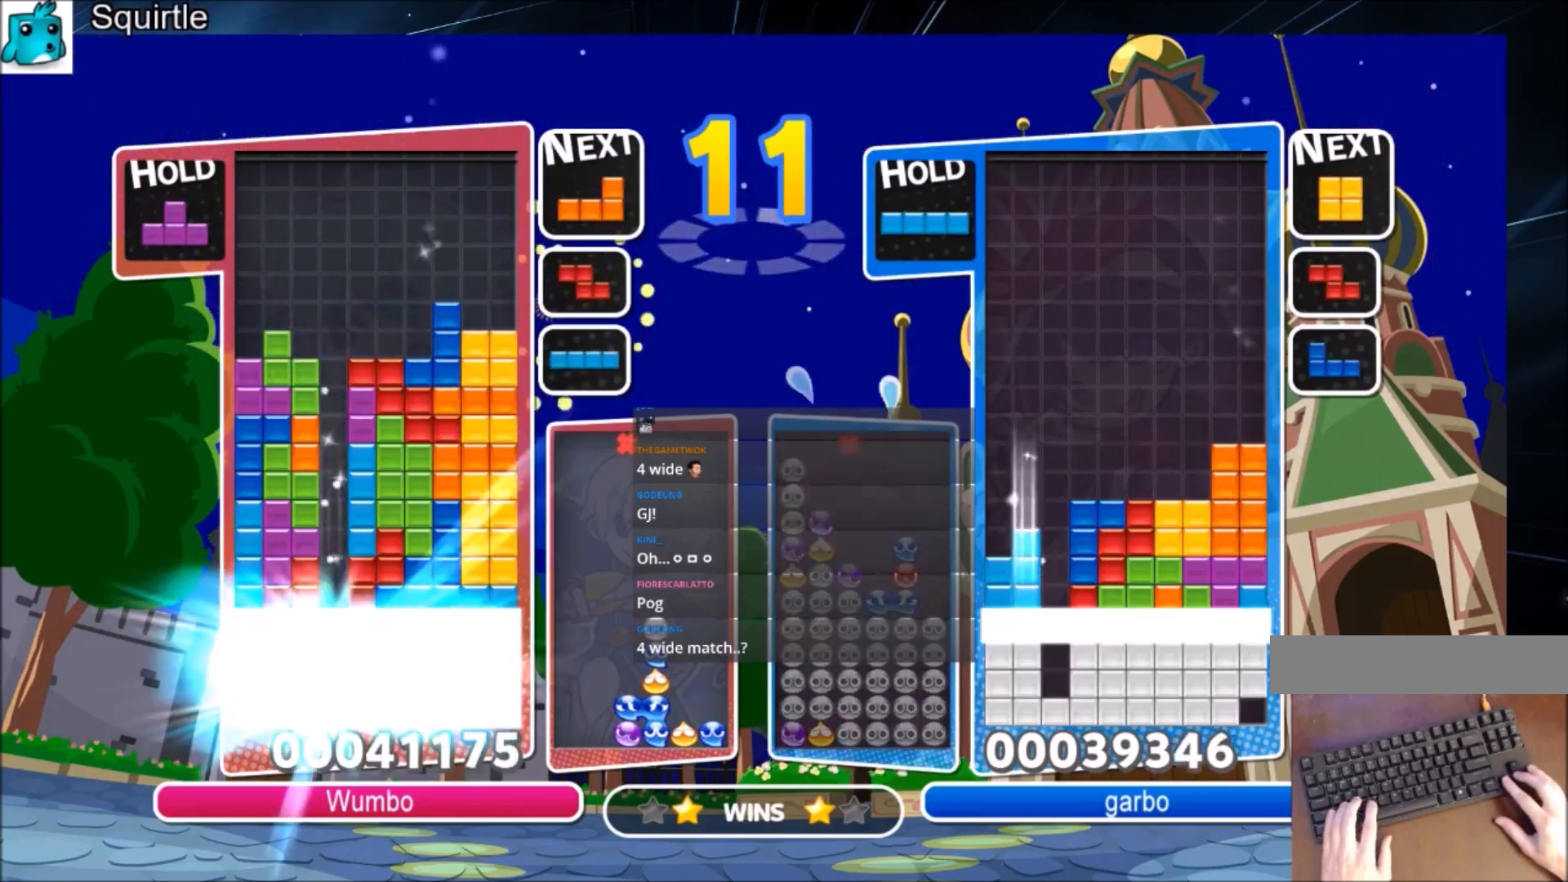
{"keys": ["left"], "events": [[167, "left", "up"], [501, "left", "down"]]}
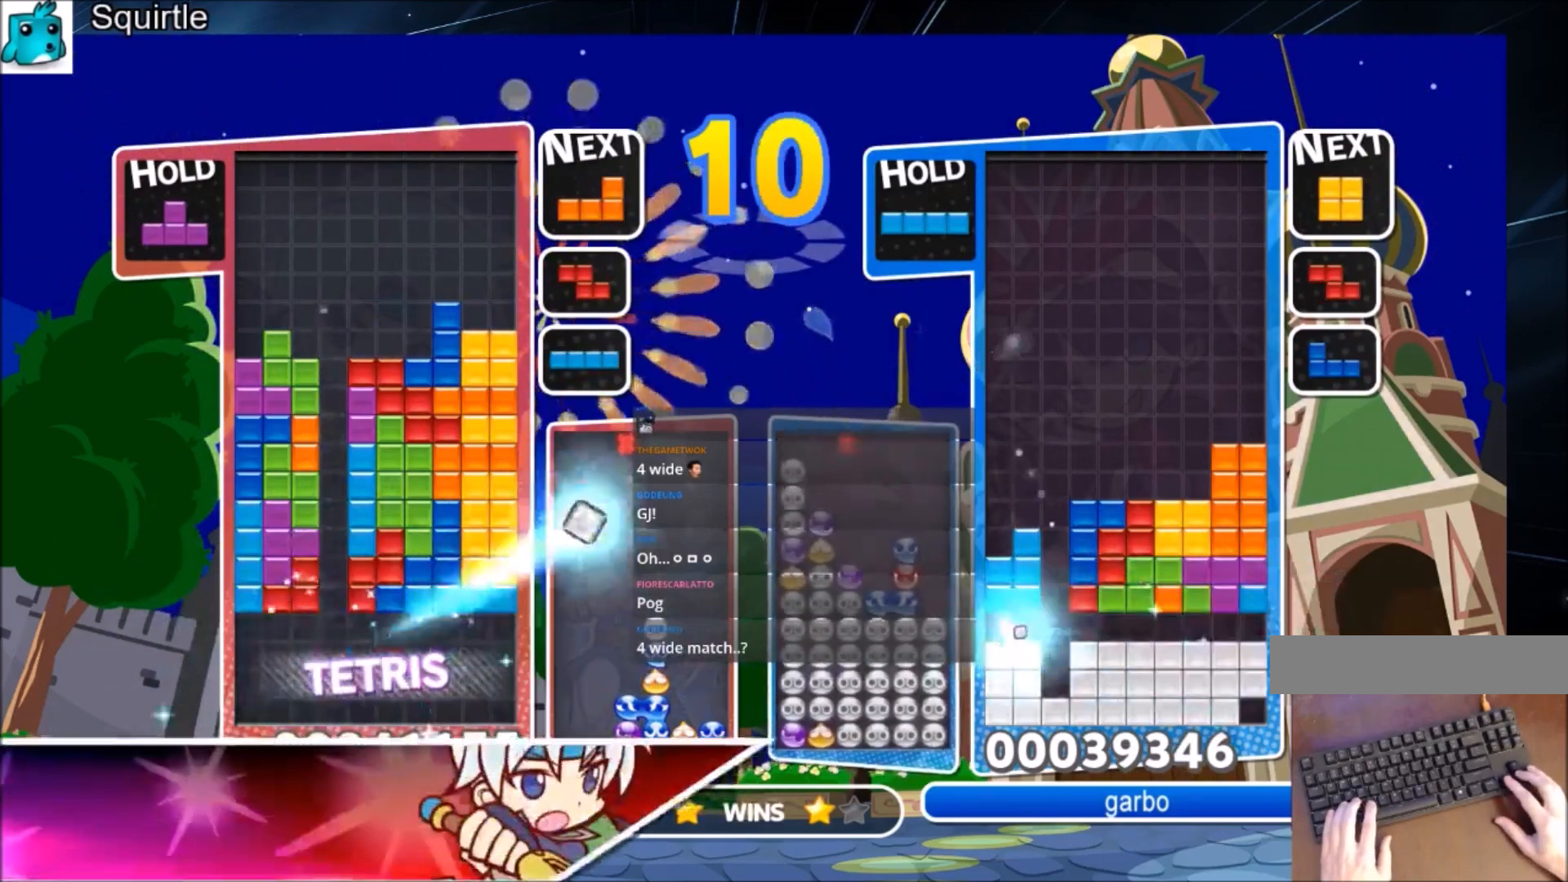
{"keys": ["down", "right"], "events": [[167, "x", "down"], [267, "x", "up"], [367, "x", "down"], [467, "down", "down"], [467, "right", "down"], [500, "left", "up"], [500, "x", "up"]]}
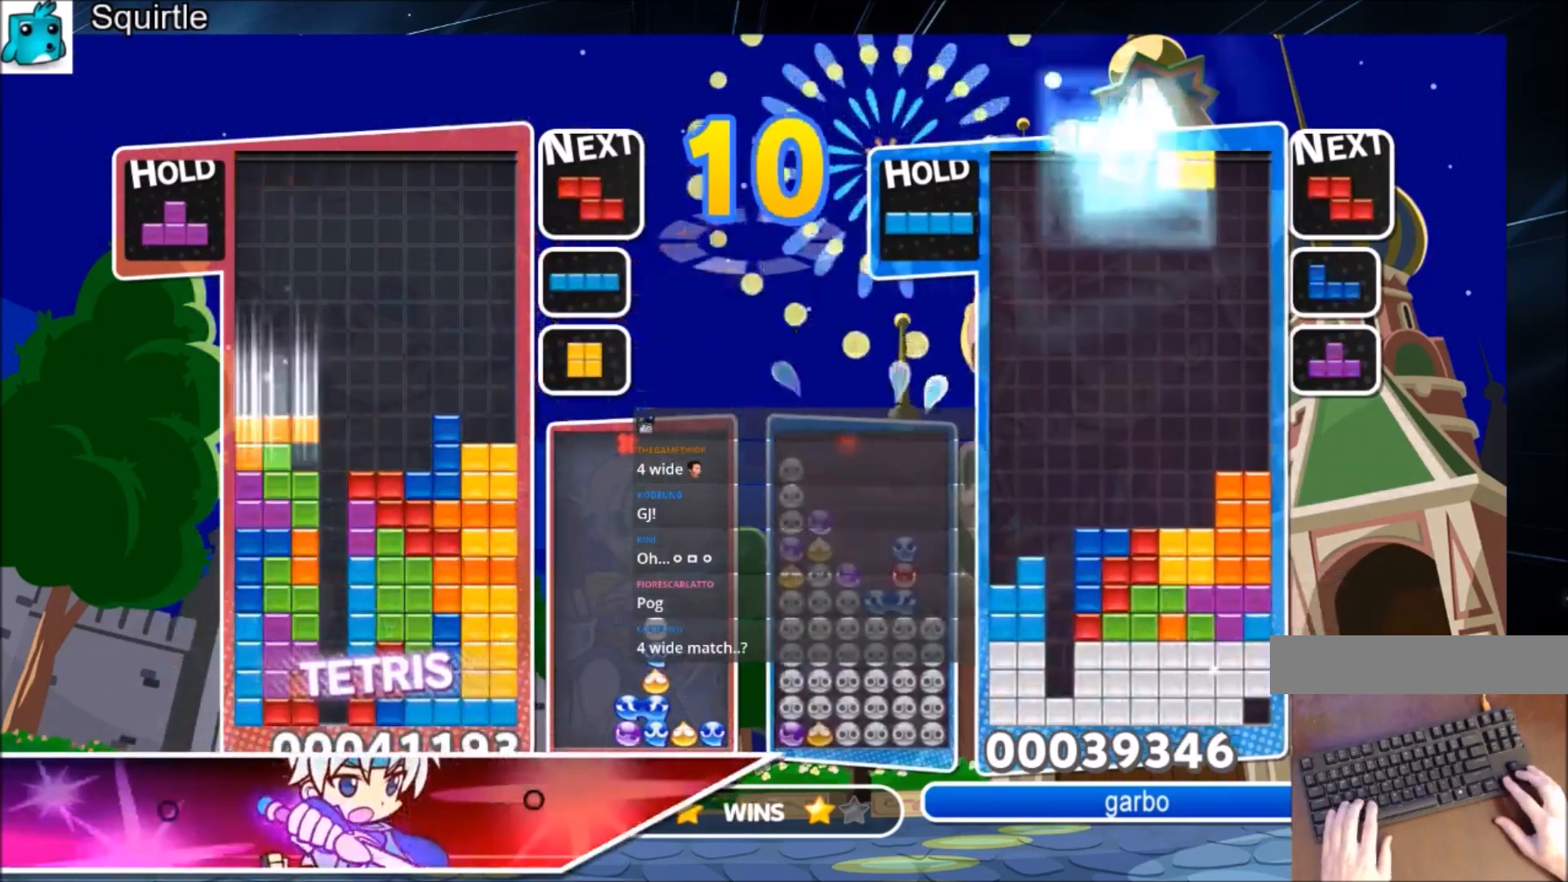
{"keys": ["left", "z"], "events": [[67, "down", "up"], [334, "down", "down"], [334, "right", "up"], [401, "down", "up"], [467, "left", "down"], [467, "z", "down"]]}
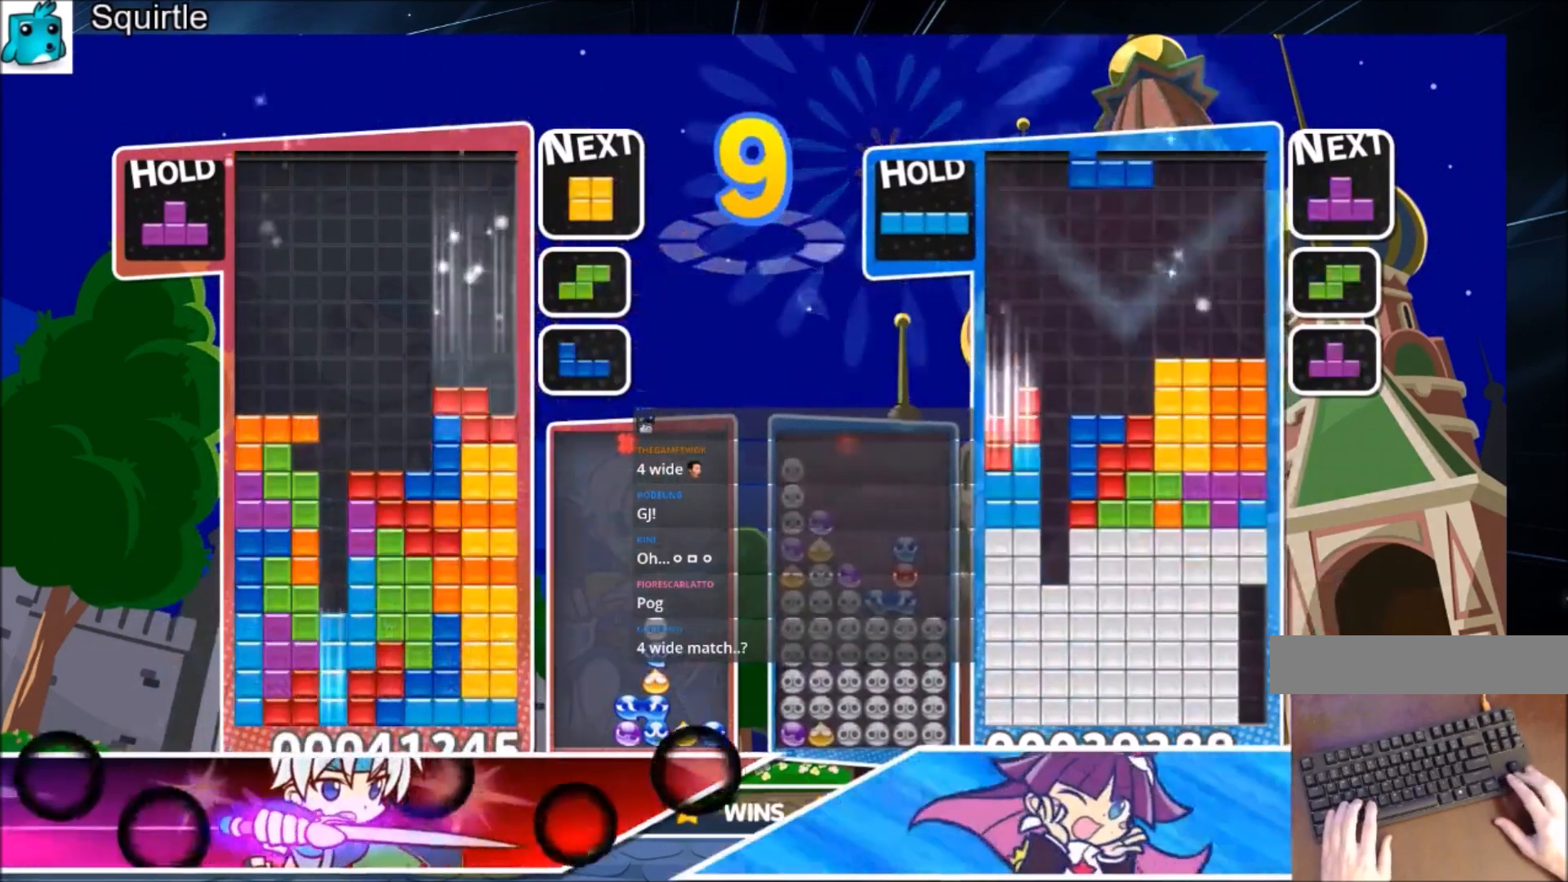
{"keys": [], "events": [[33, "down", "down"], [100, "z", "up"], [167, "left", "up"], [333, "down", "up"]]}
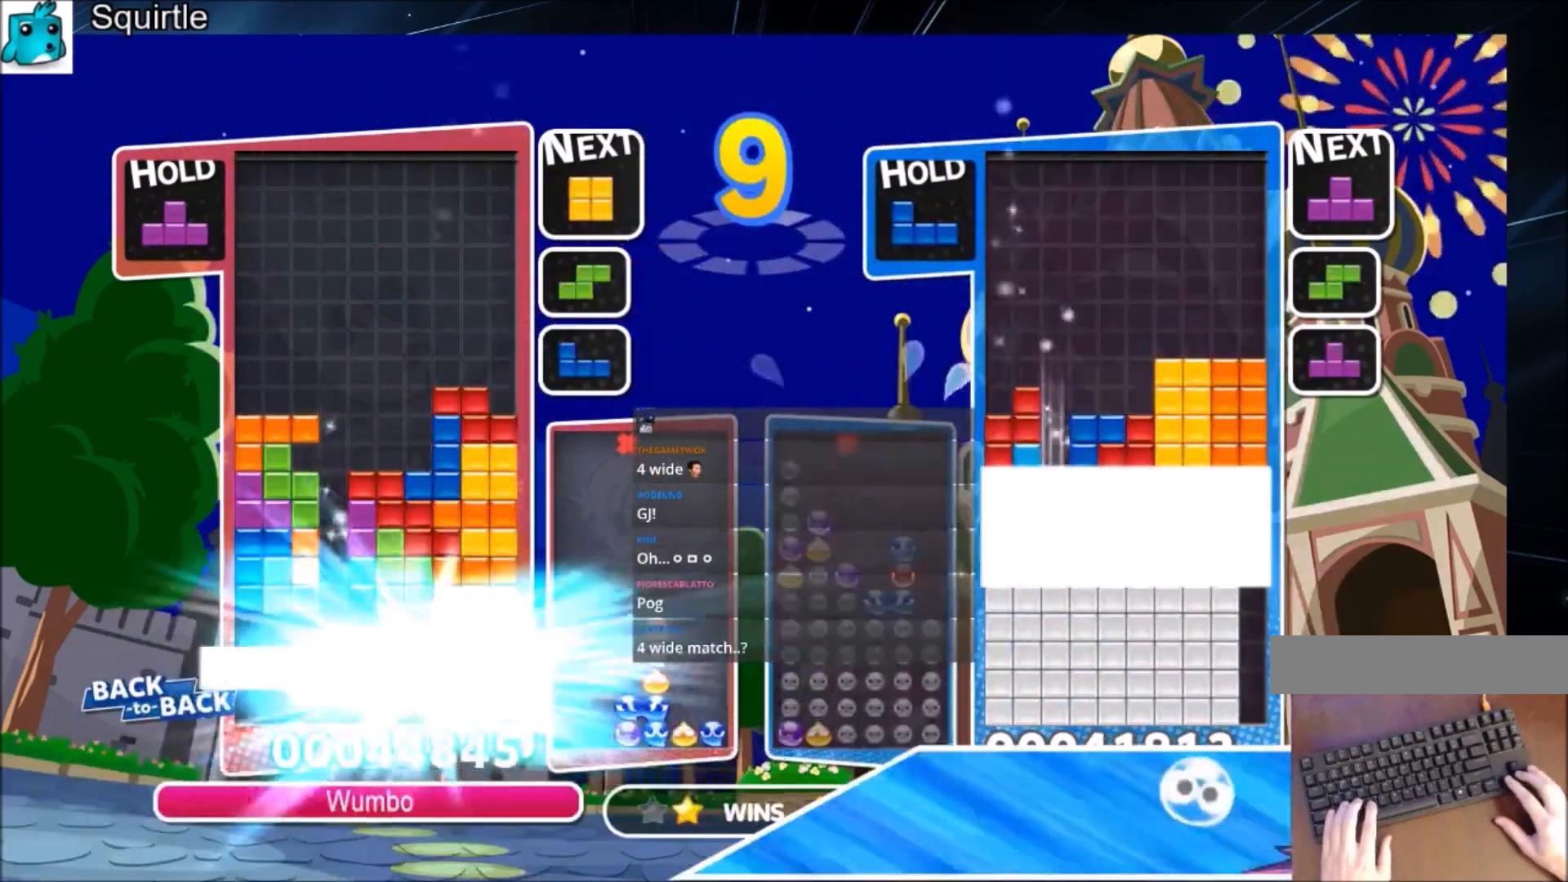
{"keys": ["right"], "events": [[501, "right", "down"]]}
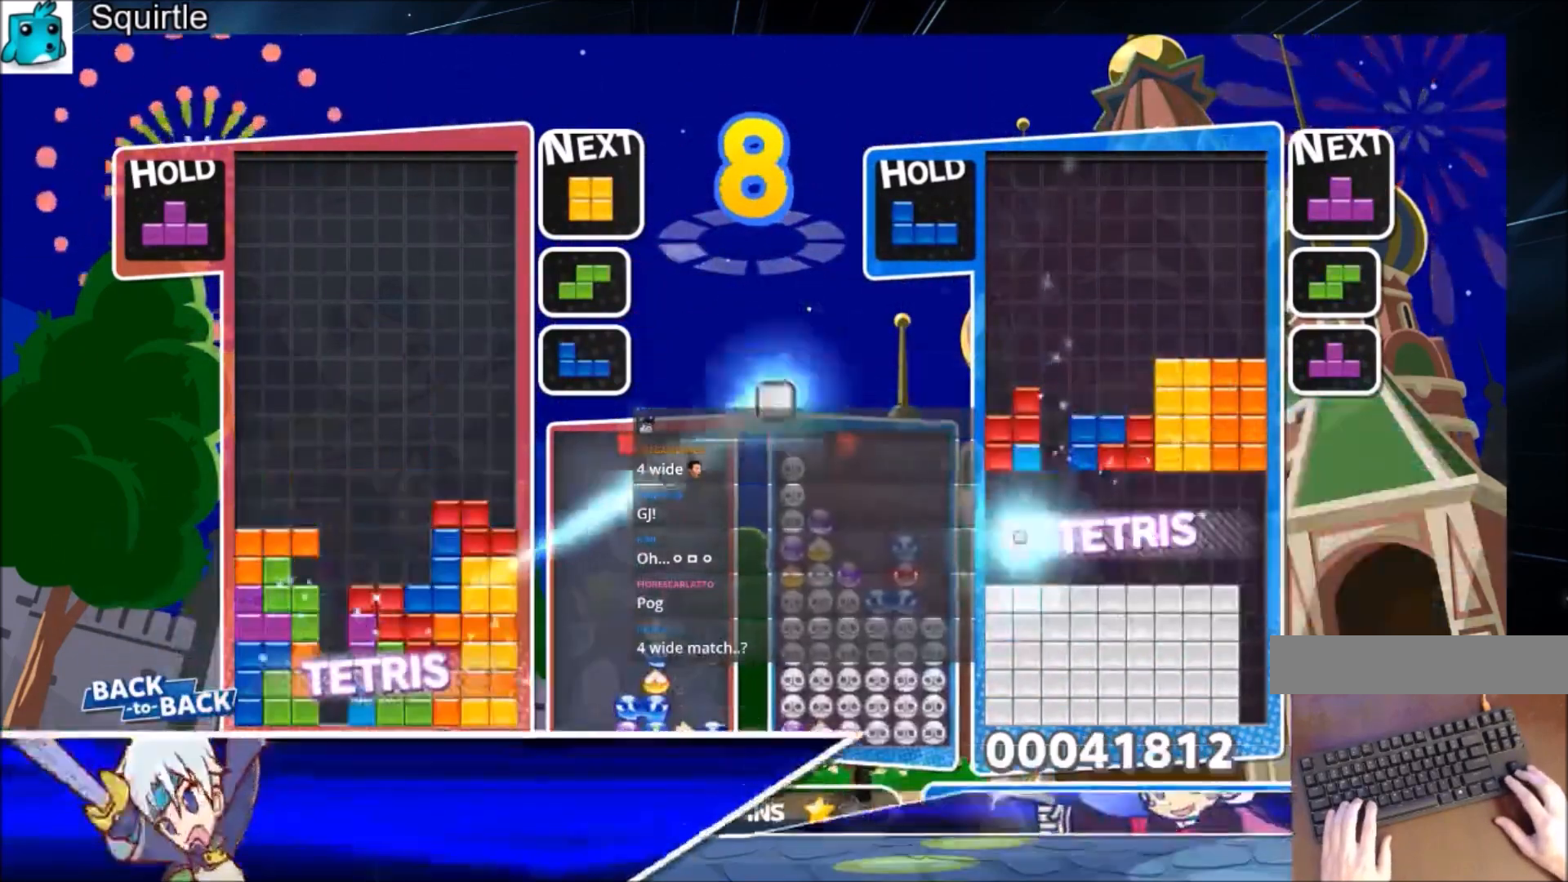
{"keys": ["c", "left", "up", "x"], "events": [[100, "down", "down"], [200, "down", "up"], [200, "right", "up"], [367, "c", "down"], [367, "left", "down"], [434, "up", "down"], [434, "x", "down"]]}
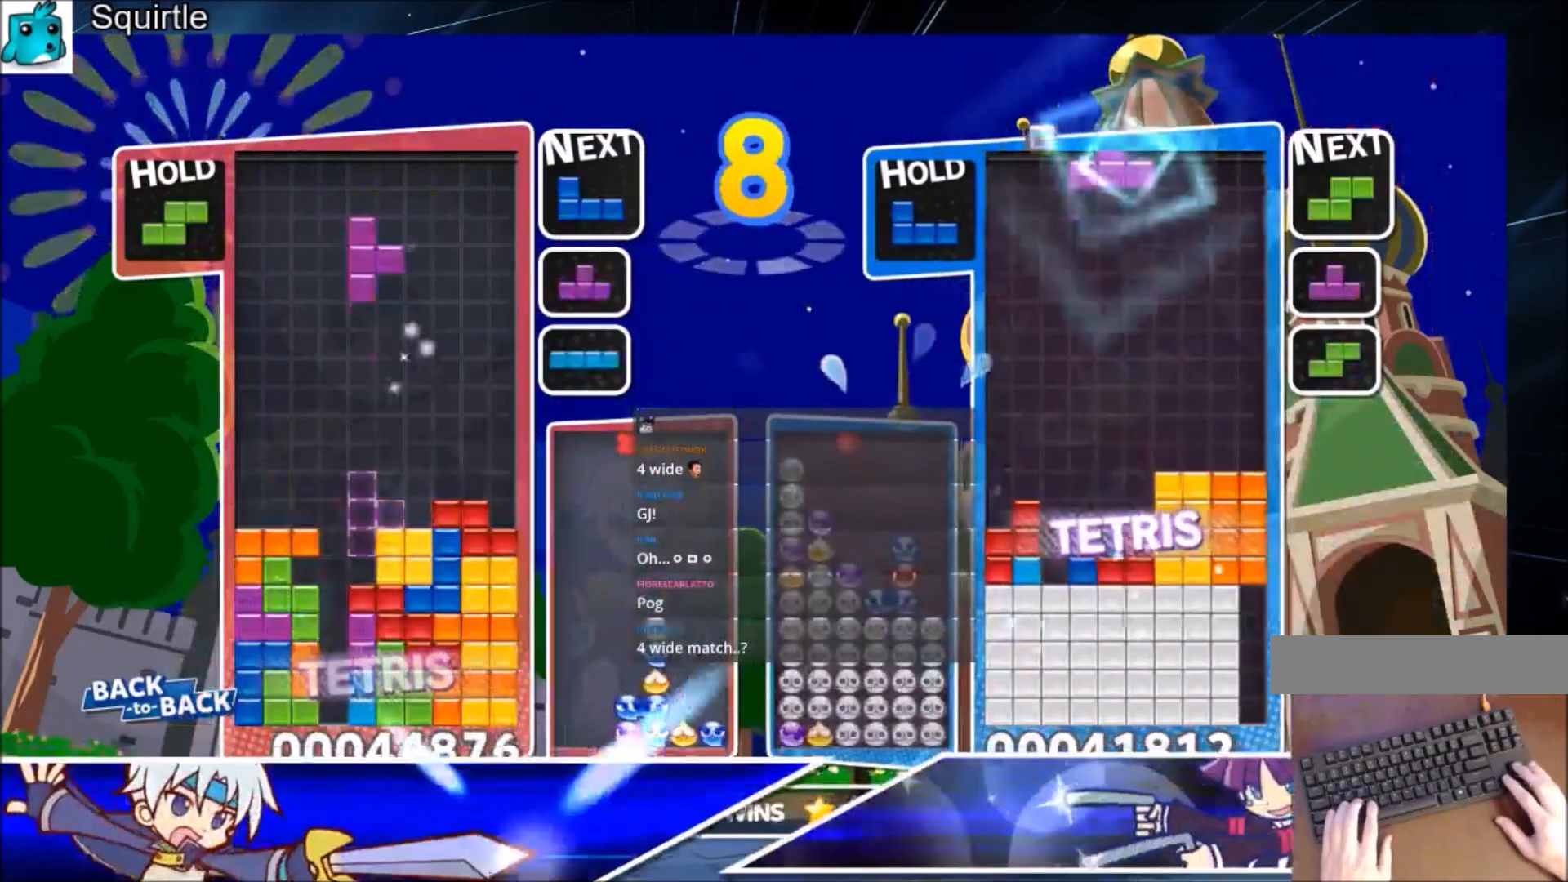
{"keys": ["down", "x"], "events": [[34, "c", "up"], [34, "left", "up"], [67, "x", "up"], [201, "left", "down"], [267, "left", "up"], [401, "x", "down"], [434, "up", "up"], [501, "down", "down"]]}
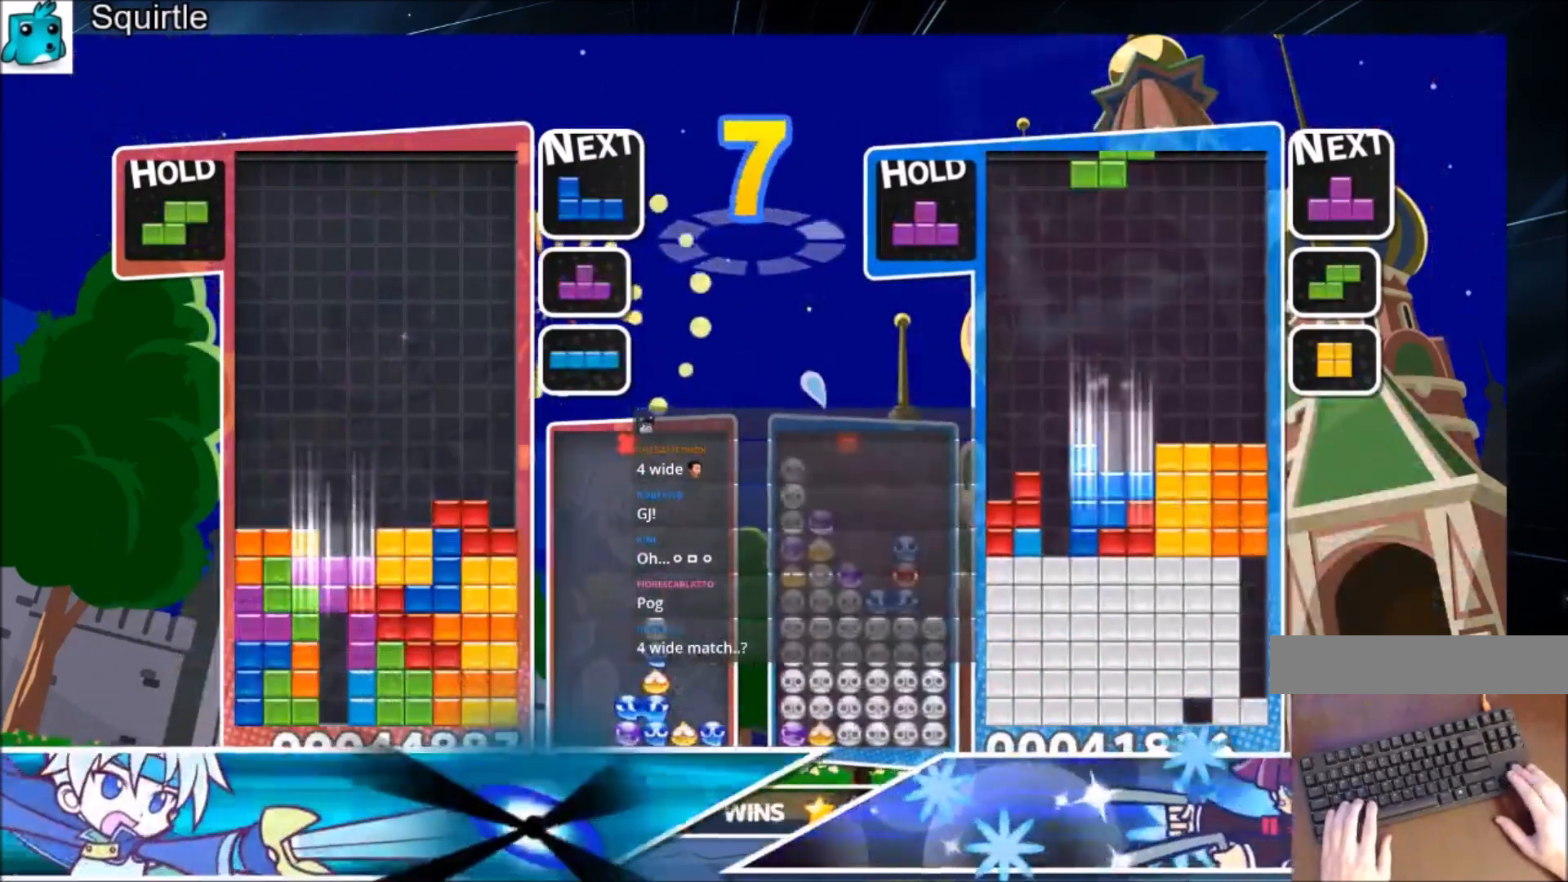
{"keys": ["left"], "events": [[33, "left", "down"], [100, "down", "up"], [100, "x", "up"]]}